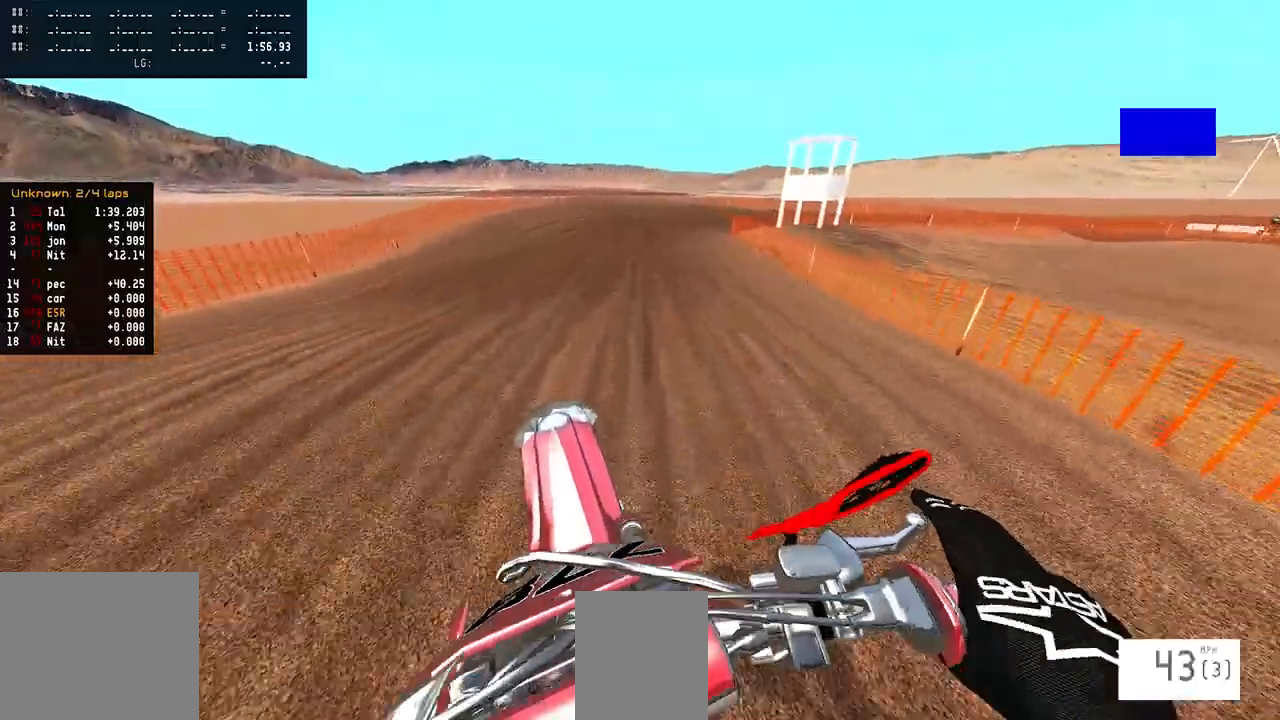
Gameplay with a controller (PlayStation layout); each line is a JSON object with the inputs held at the frame after it. "events" lists button and stick changes between this image and that frame as [ms after this image, input, new state], when the widget could be followed in between.
{"buttons": ["L2"], "left_stick": "right", "right_stick": "center", "events": [[183, "left_stick", "up-right"], [183, "right_stick", "center"], [283, "right_stick", "down"], [417, "left_stick", "right"], [450, "R2", "up"], [467, "right_stick", "center"], [500, "L2", "down"]]}
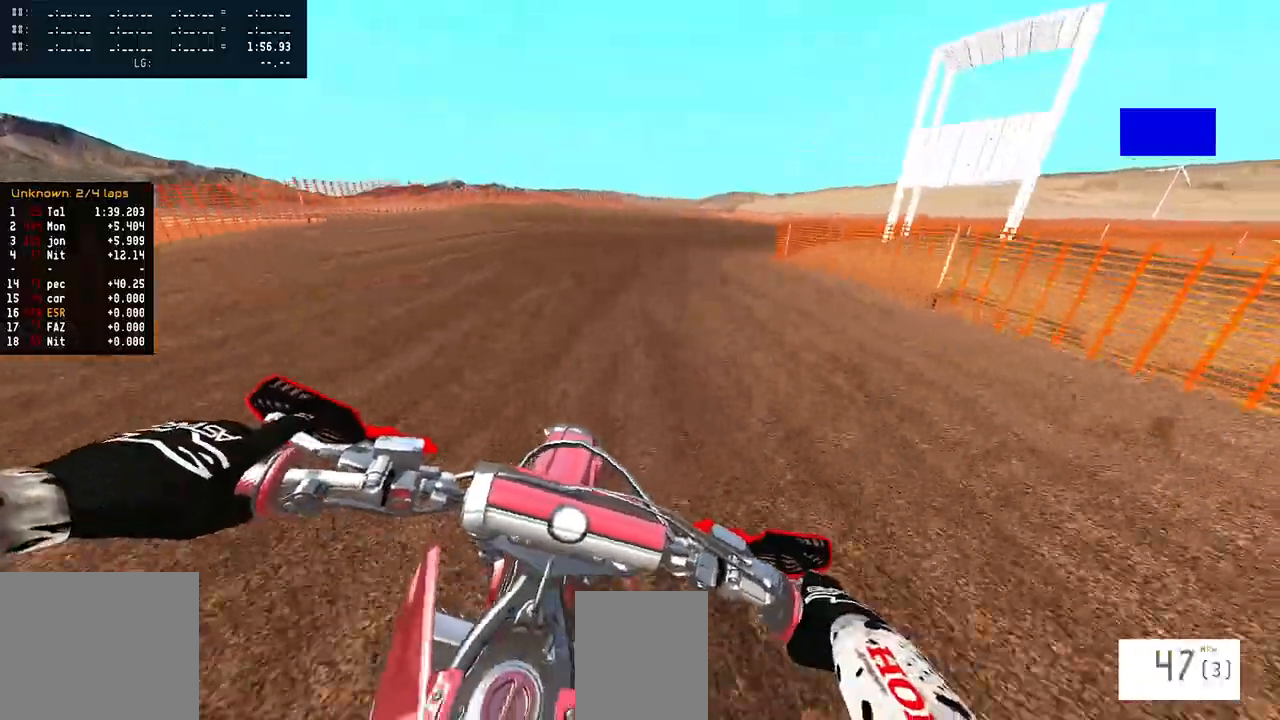
{"buttons": ["L2"], "left_stick": "right", "right_stick": "down-left", "events": [[167, "right_stick", "left"], [233, "right_stick", "down-left"]]}
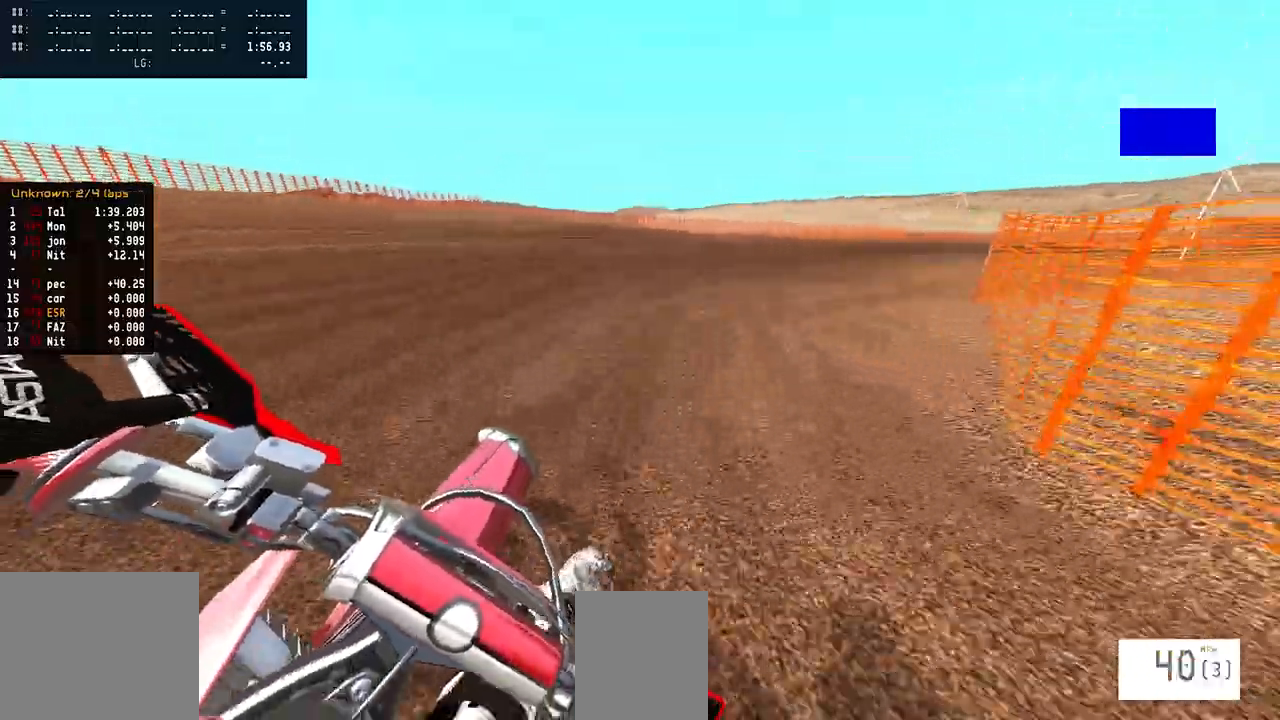
{"buttons": ["R2"], "left_stick": "right", "right_stick": "center", "events": [[100, "L2", "up"], [283, "R2", "down"], [317, "right_stick", "center"]]}
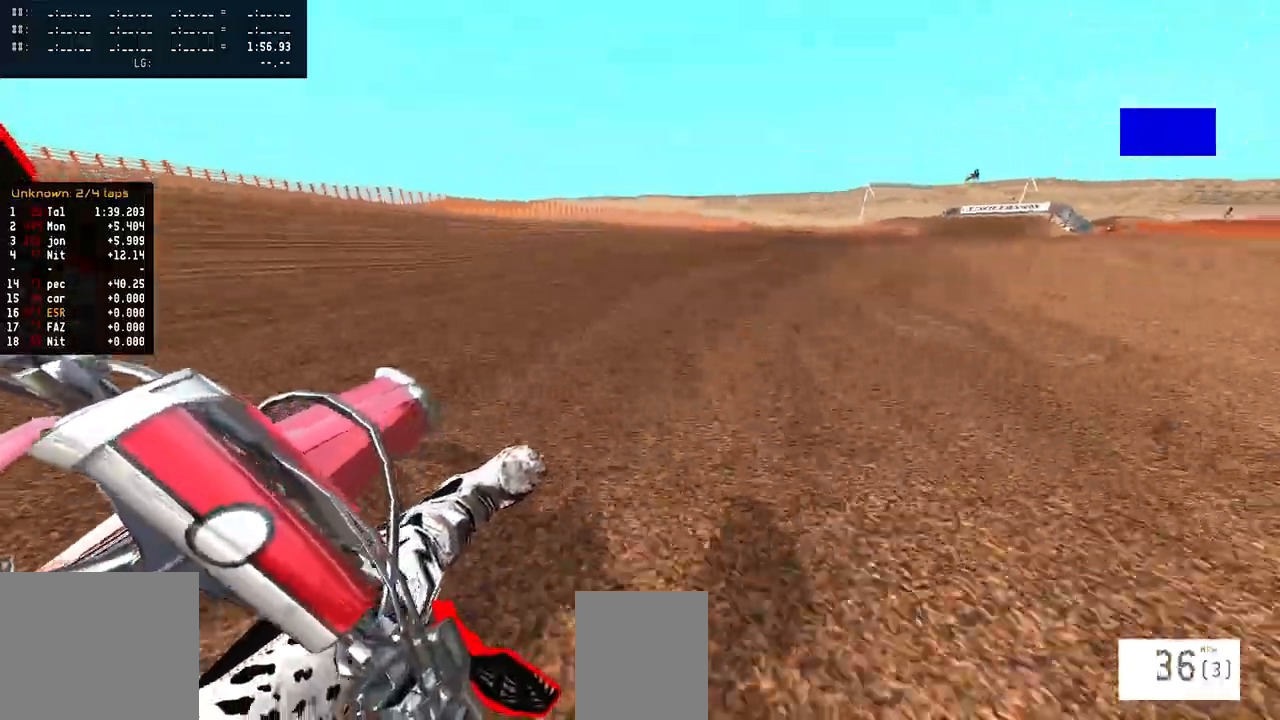
{"buttons": ["R2"], "left_stick": "right", "right_stick": "up", "events": [[17, "right_stick", "up"]]}
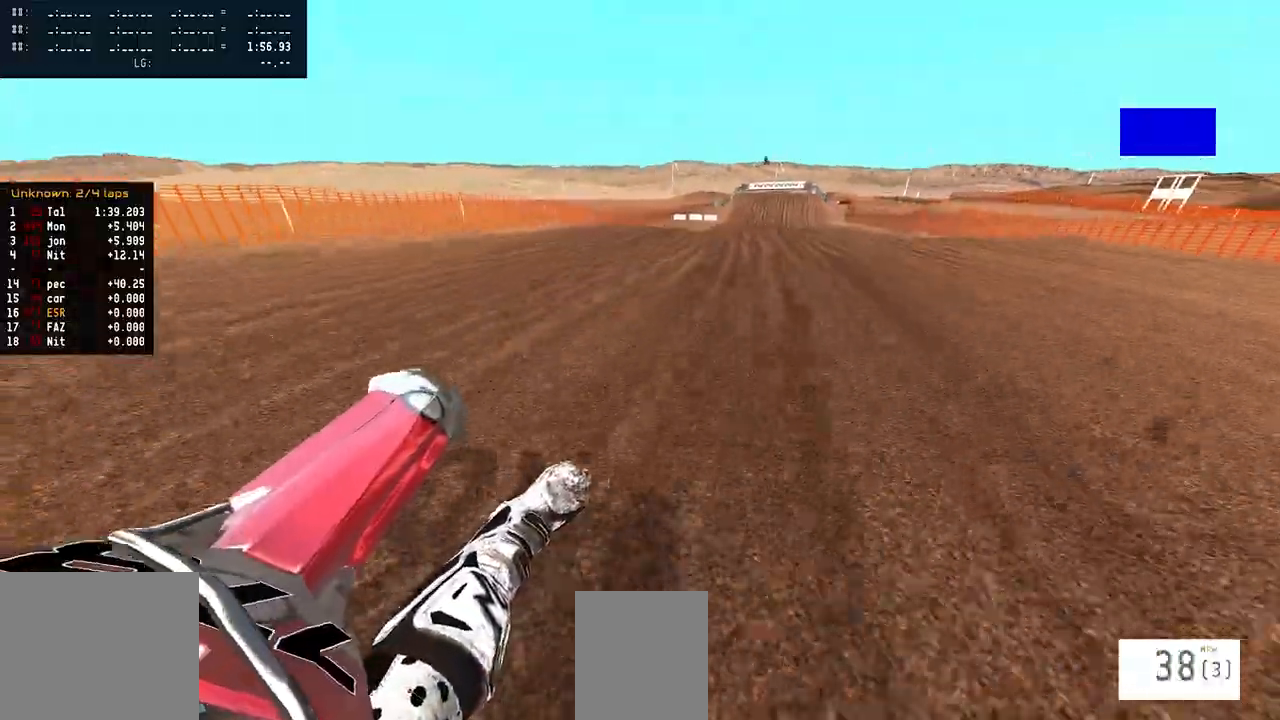
{"buttons": ["R2"], "left_stick": "right", "right_stick": "center", "events": [[133, "right_stick", "center"]]}
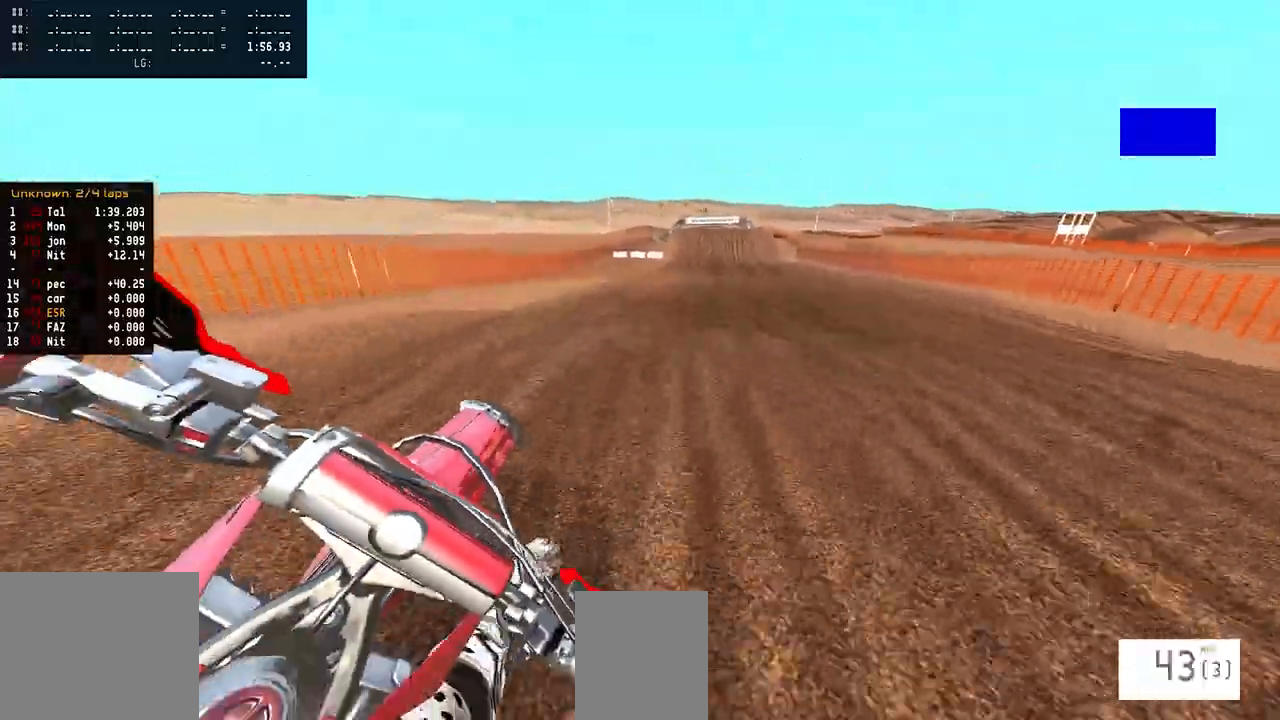
{"buttons": ["R2"], "left_stick": "left", "right_stick": "up", "events": [[317, "left_stick", "center"], [317, "right_stick", "up"], [450, "left_stick", "left"]]}
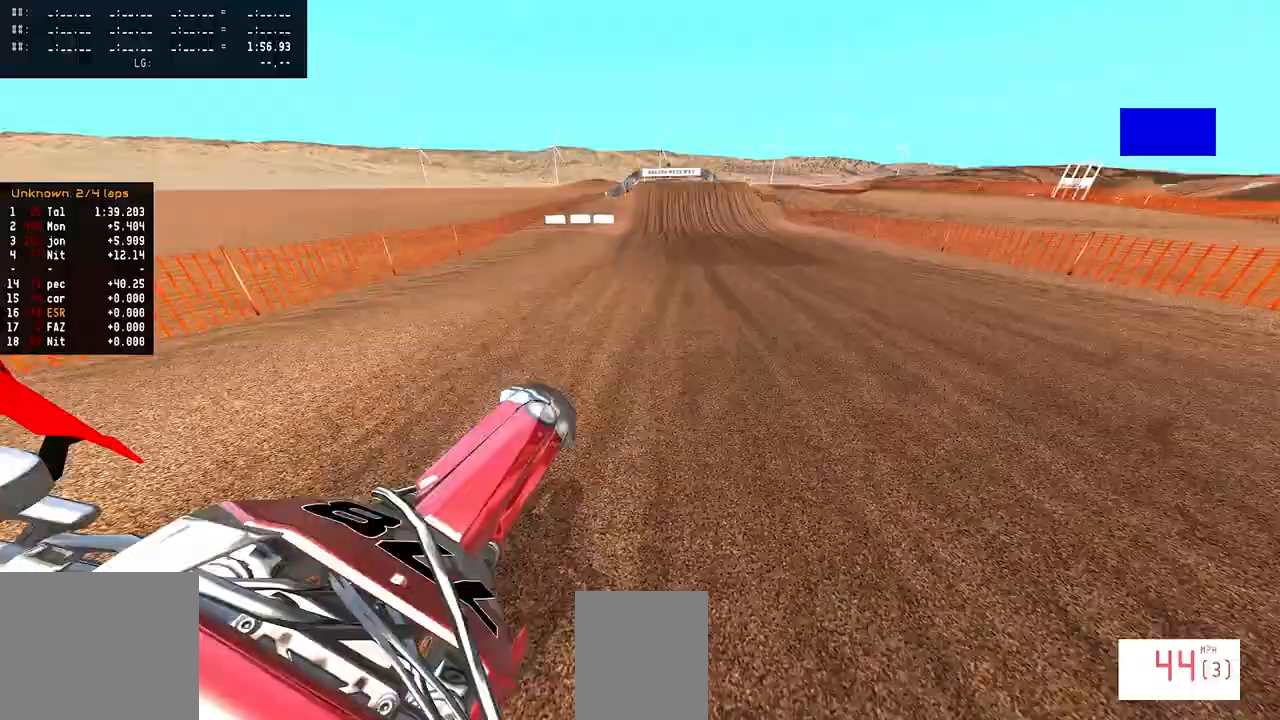
{"buttons": ["R2"], "left_stick": "center", "right_stick": "center", "events": [[250, "right_stick", "center"], [500, "left_stick", "center"]]}
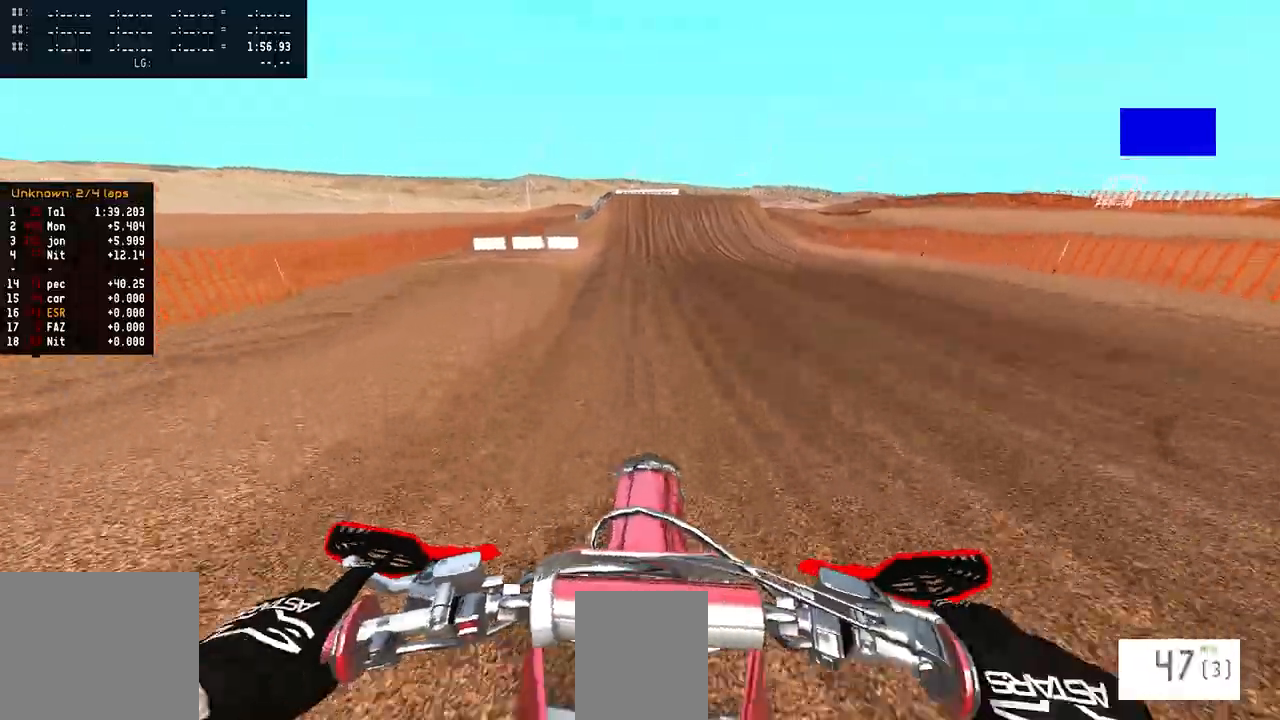
{"buttons": ["R2"], "left_stick": "center", "right_stick": "center", "events": [[100, "right_stick", "down"], [400, "right_stick", "center"]]}
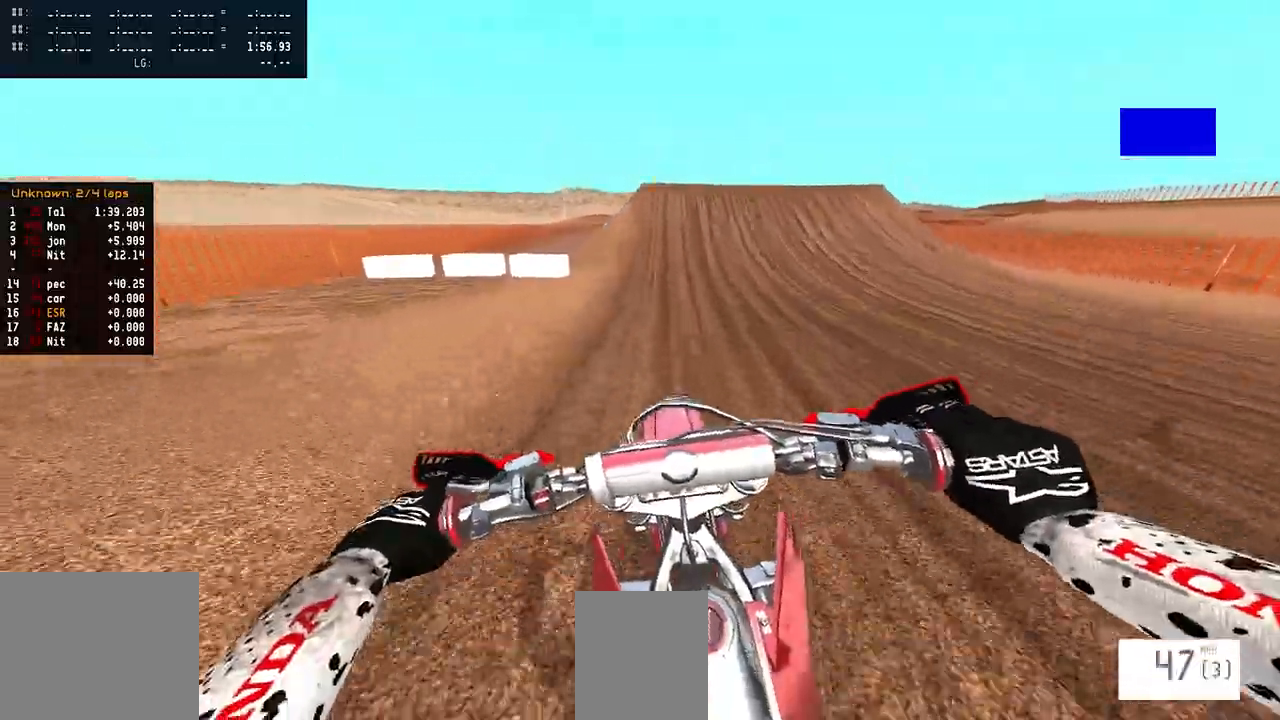
{"buttons": ["R2"], "left_stick": "center", "right_stick": "center", "events": [[83, "left_stick", "right"], [317, "left_stick", "center"]]}
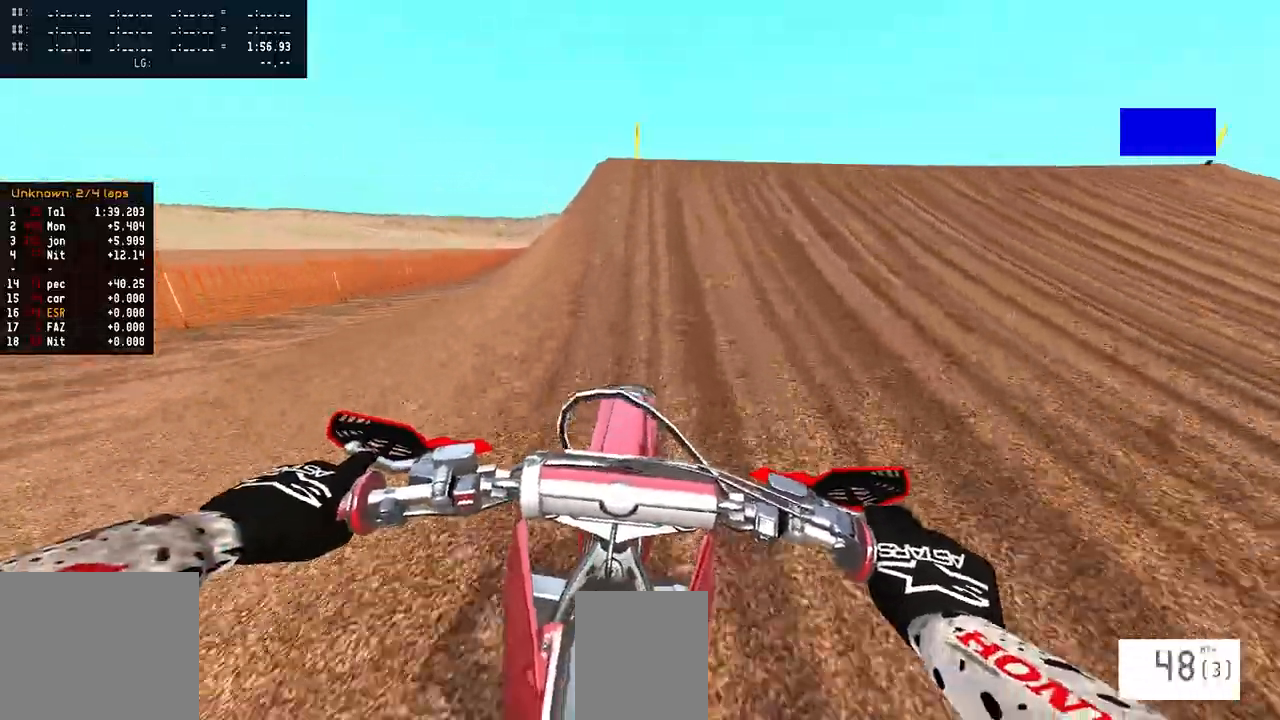
{"buttons": ["R2"], "left_stick": "up", "right_stick": "center", "events": [[50, "right_stick", "up"], [217, "left_stick", "up-right"], [267, "R2", "up"], [267, "left_stick", "up"], [450, "R2", "down"], [450, "right_stick", "center"]]}
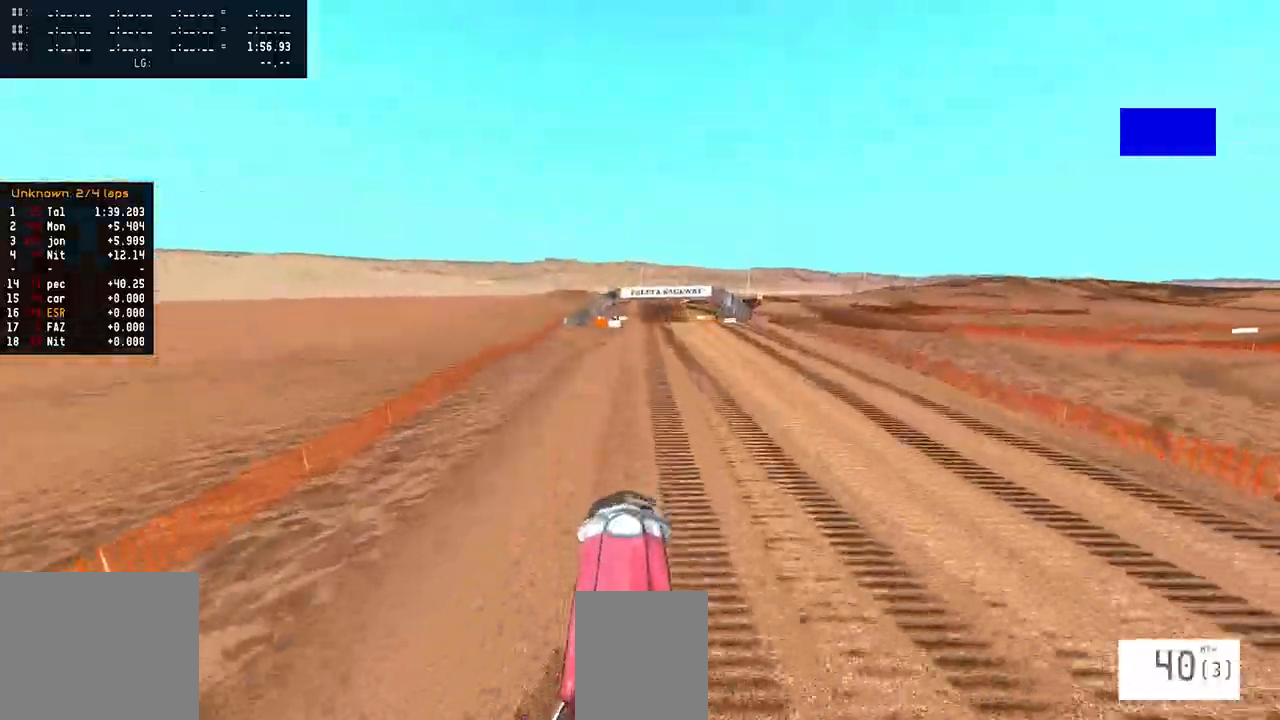
{"buttons": ["R2"], "left_stick": "center", "right_stick": "up", "events": [[33, "right_stick", "up"], [100, "left_stick", "center"]]}
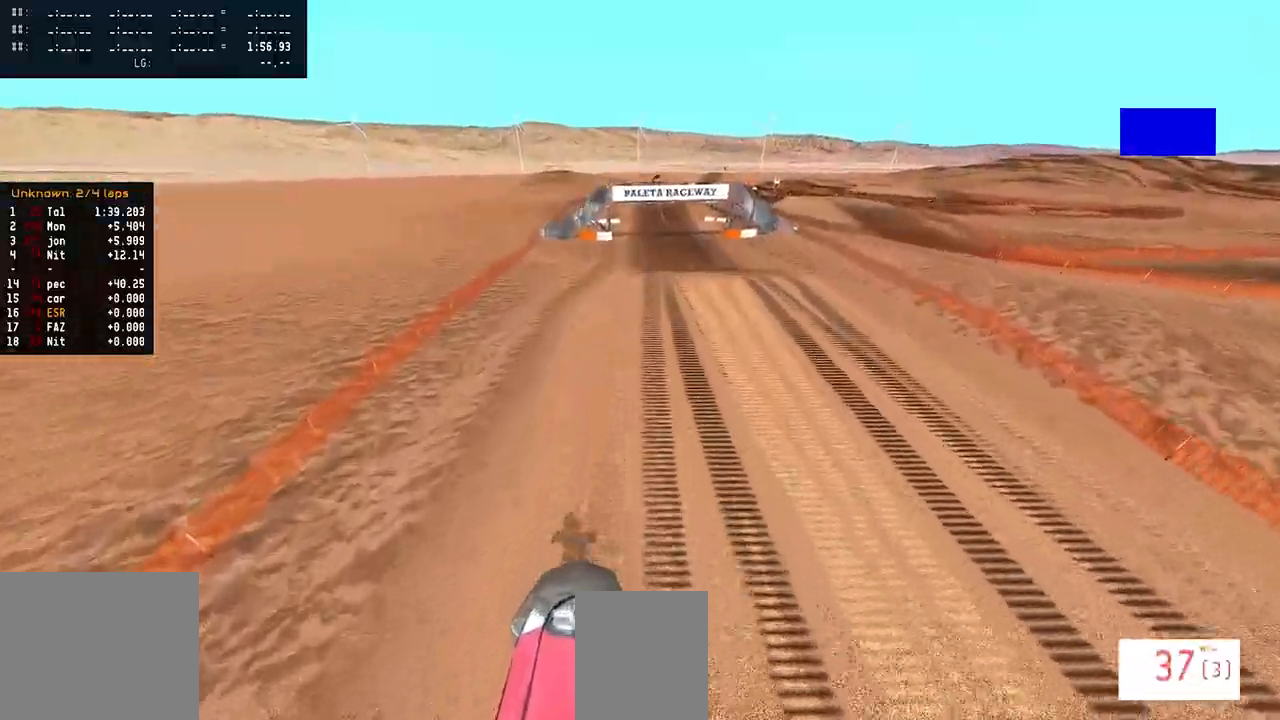
{"buttons": ["R2"], "left_stick": "center", "right_stick": "up", "events": []}
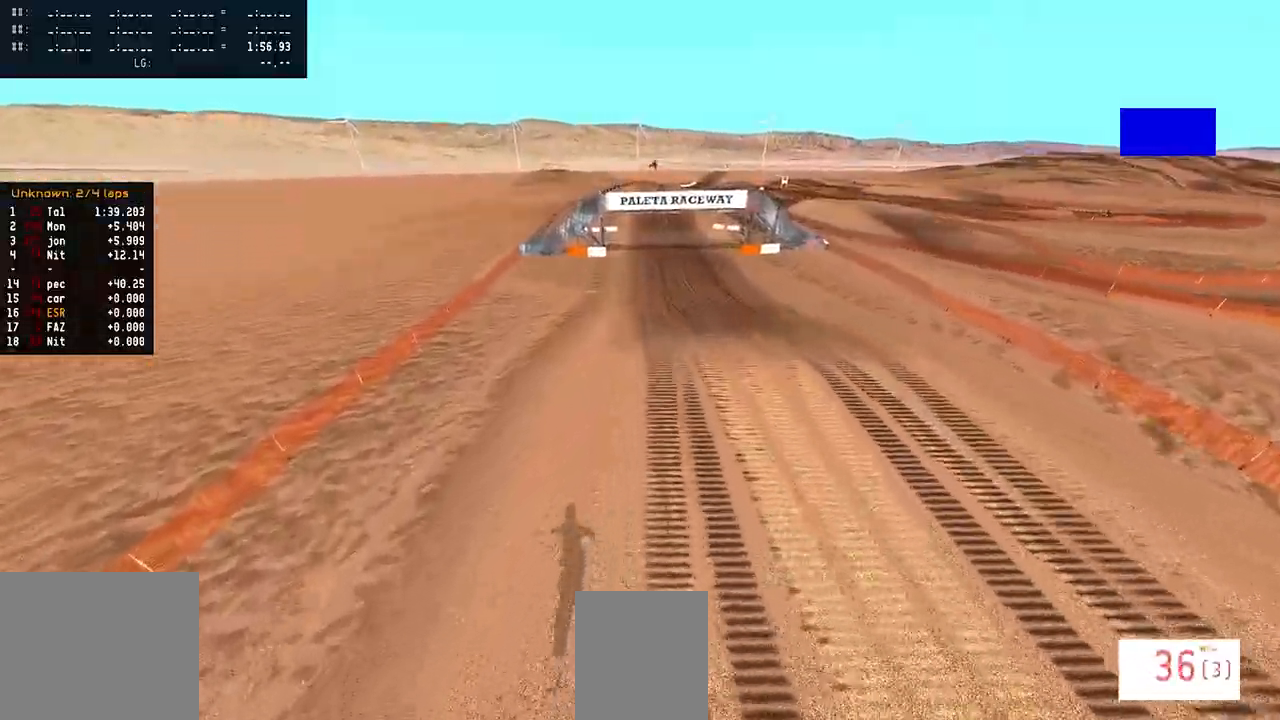
{"buttons": ["R2"], "left_stick": "center", "right_stick": "up", "events": []}
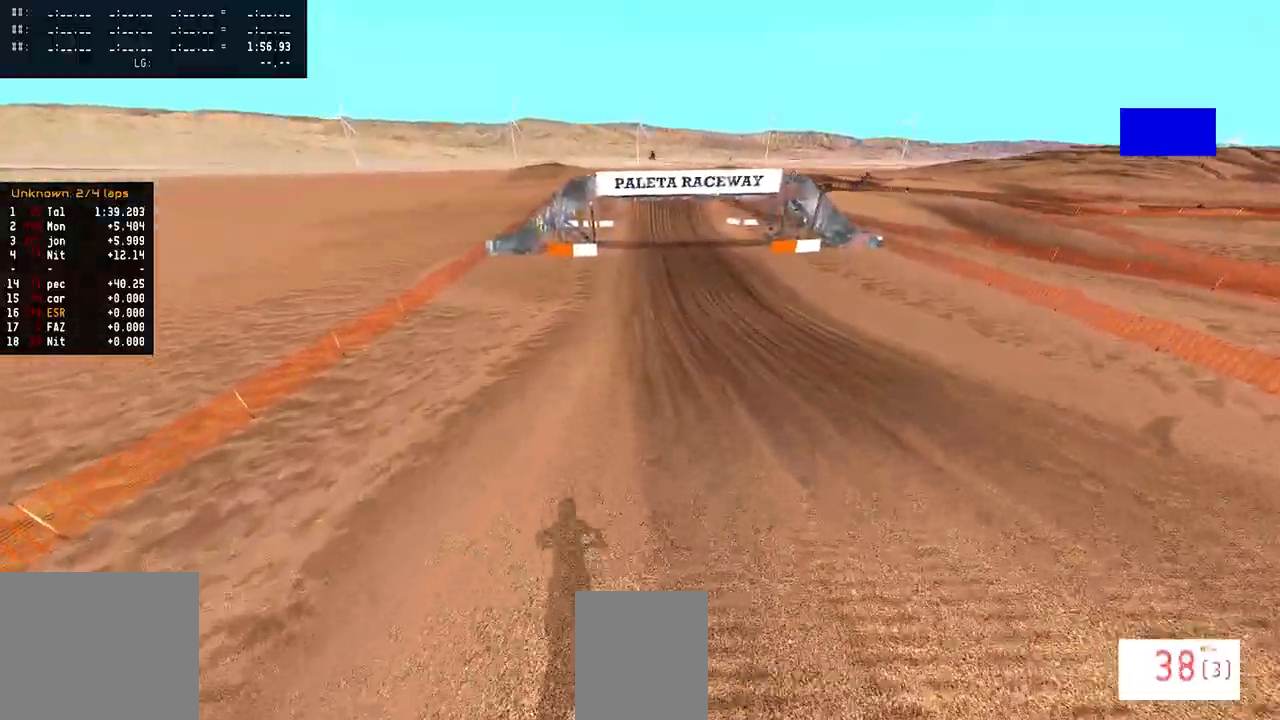
{"buttons": ["R2"], "left_stick": "center", "right_stick": "up", "events": []}
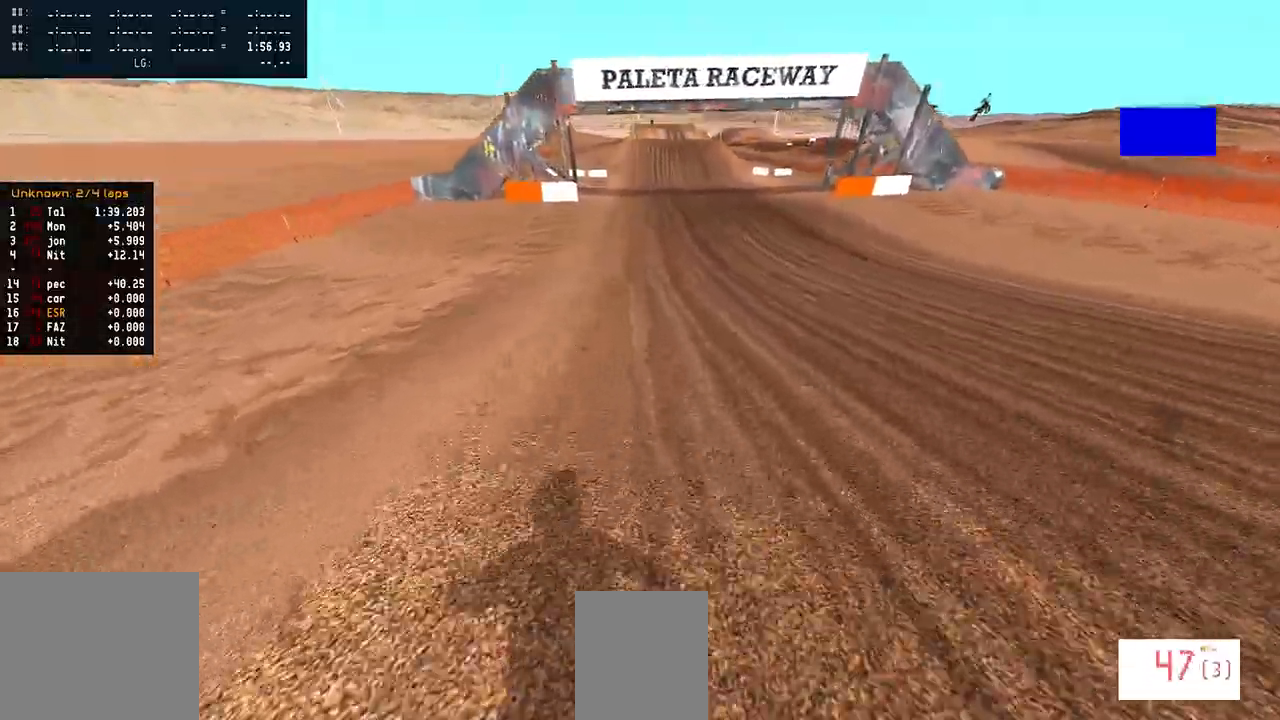
{"buttons": ["R2"], "left_stick": "center", "right_stick": "down", "events": [[267, "R2", "up"], [300, "right_stick", "center"], [350, "R2", "down"], [433, "right_stick", "down"]]}
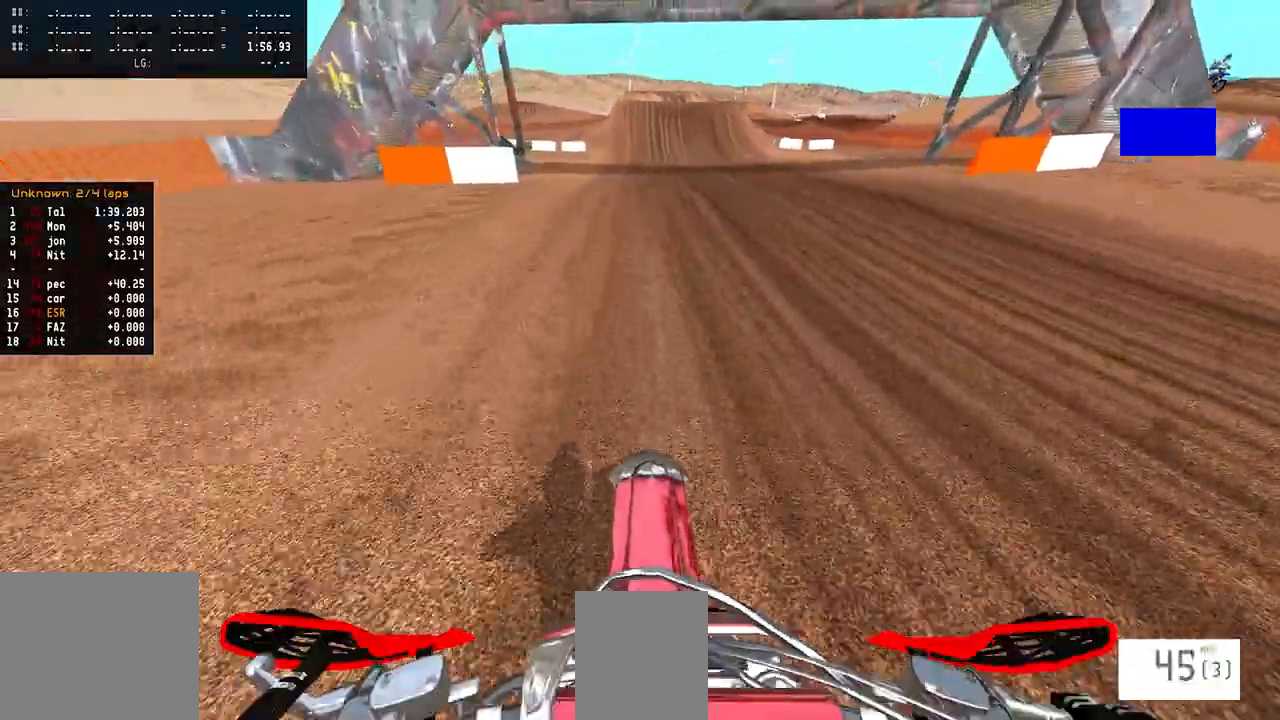
{"buttons": ["R2"], "left_stick": "center", "right_stick": "down", "events": []}
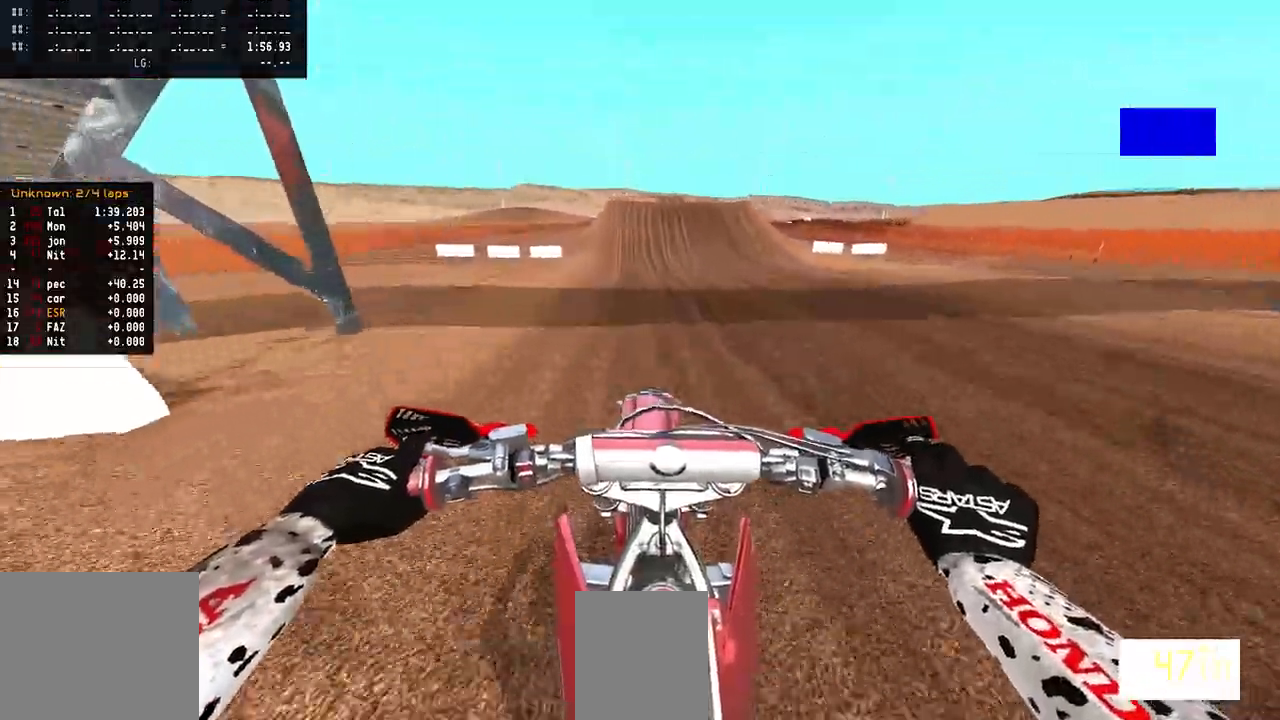
{"buttons": [], "left_stick": "center", "right_stick": "center", "events": [[117, "TOUCHPAD", "down"], [317, "TOUCHPAD", "up"], [367, "R2", "up"], [367, "right_stick", "center"]]}
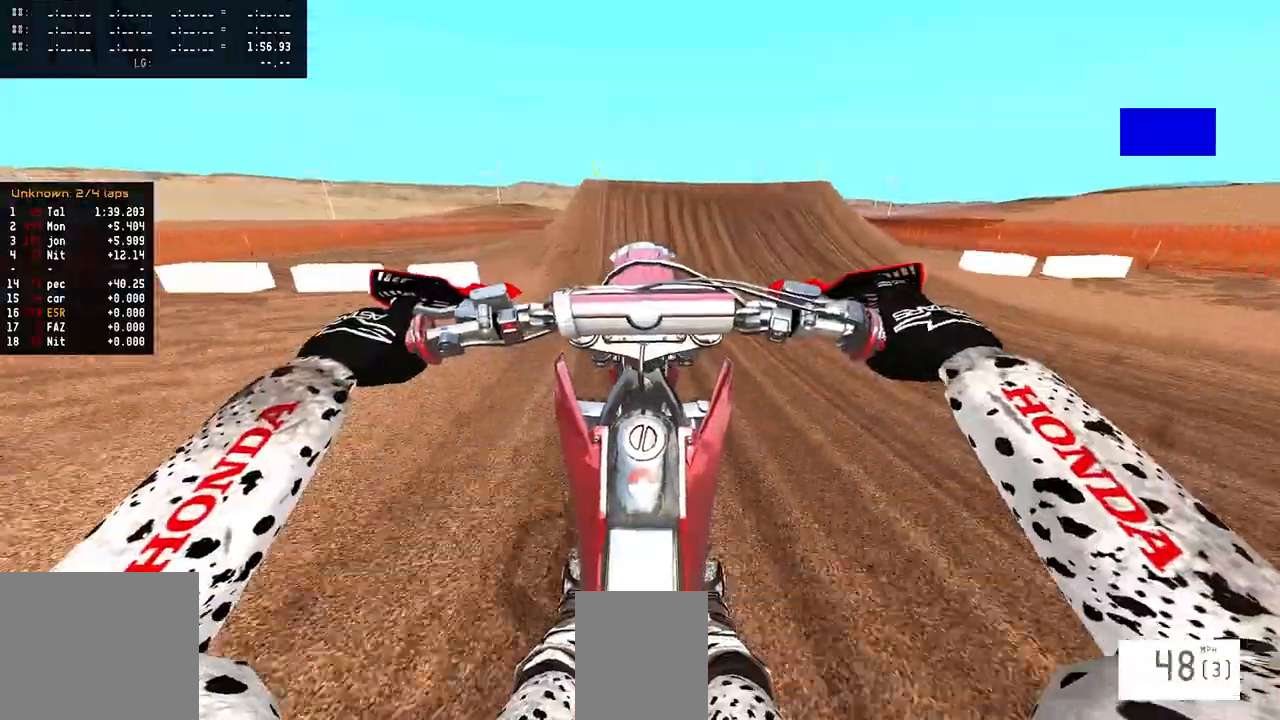
{"buttons": ["R2"], "left_stick": "center", "right_stick": "center", "events": [[33, "R2", "down"]]}
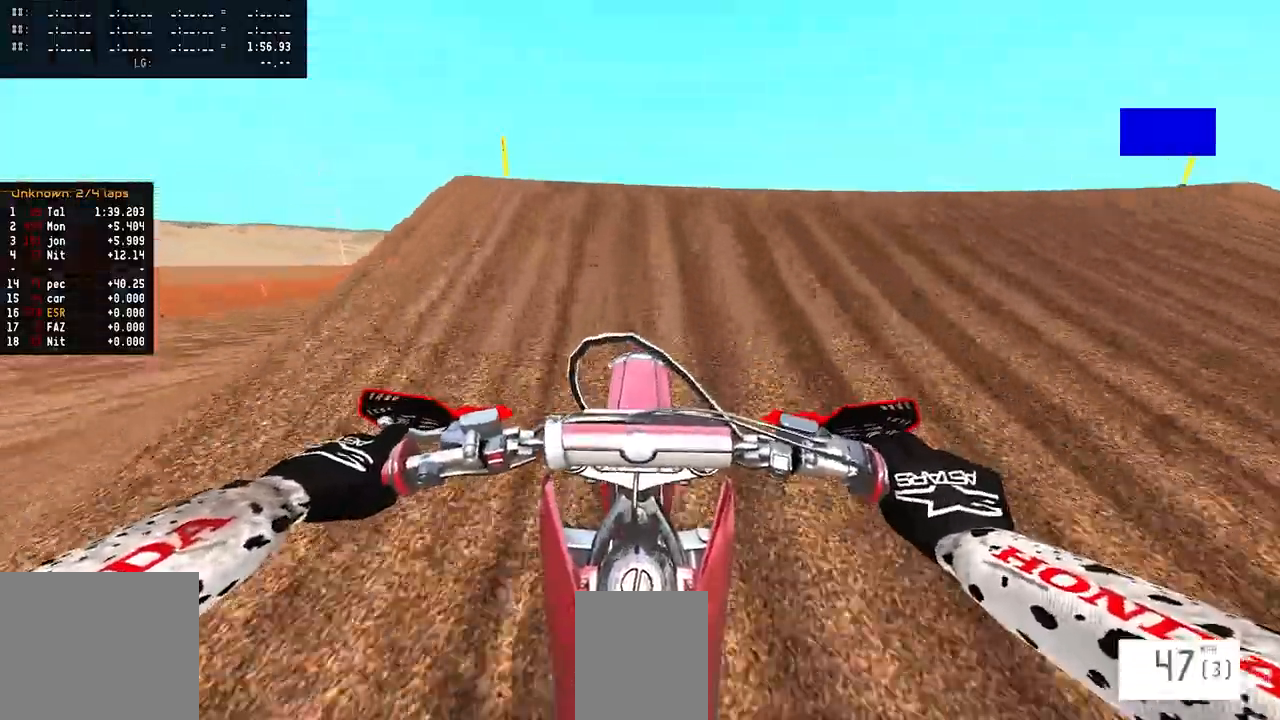
{"buttons": [], "left_stick": "left", "right_stick": "center", "events": [[50, "left_stick", "right"], [50, "right_stick", "left"], [217, "R2", "up"], [333, "right_stick", "center"], [433, "left_stick", "left"]]}
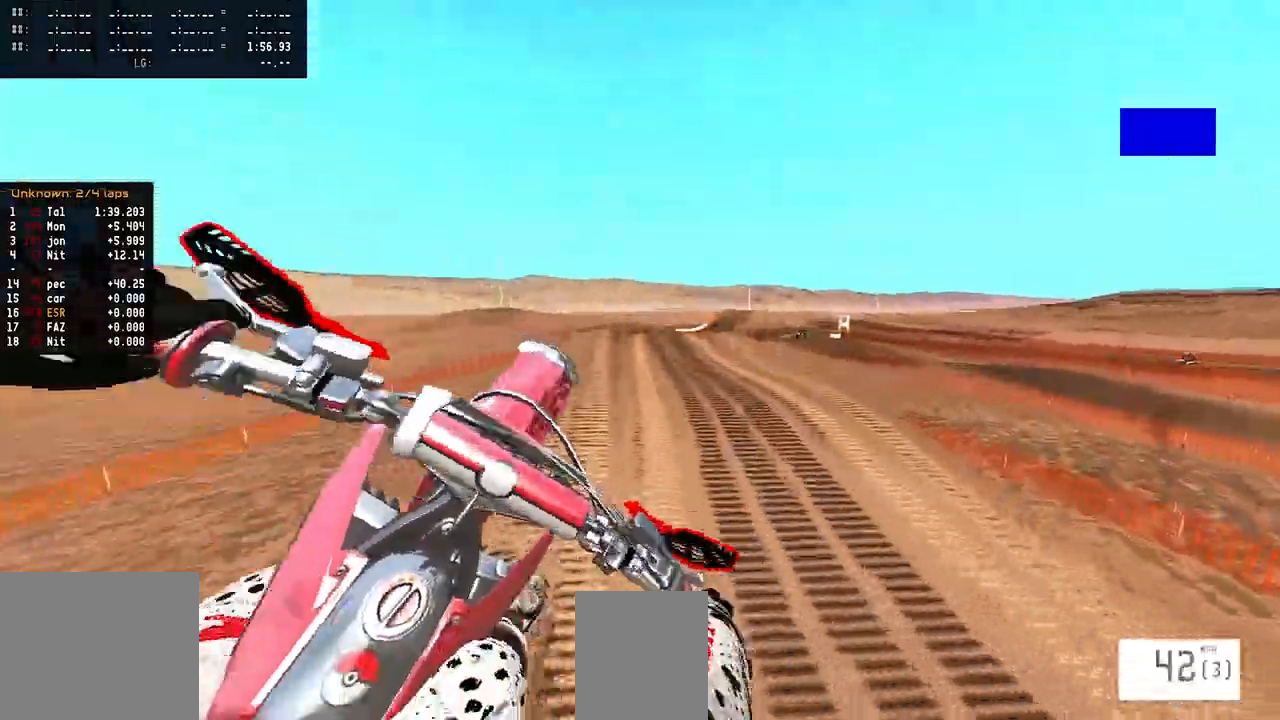
{"buttons": [], "left_stick": "up-left", "right_stick": "center", "events": [[233, "left_stick", "up-left"]]}
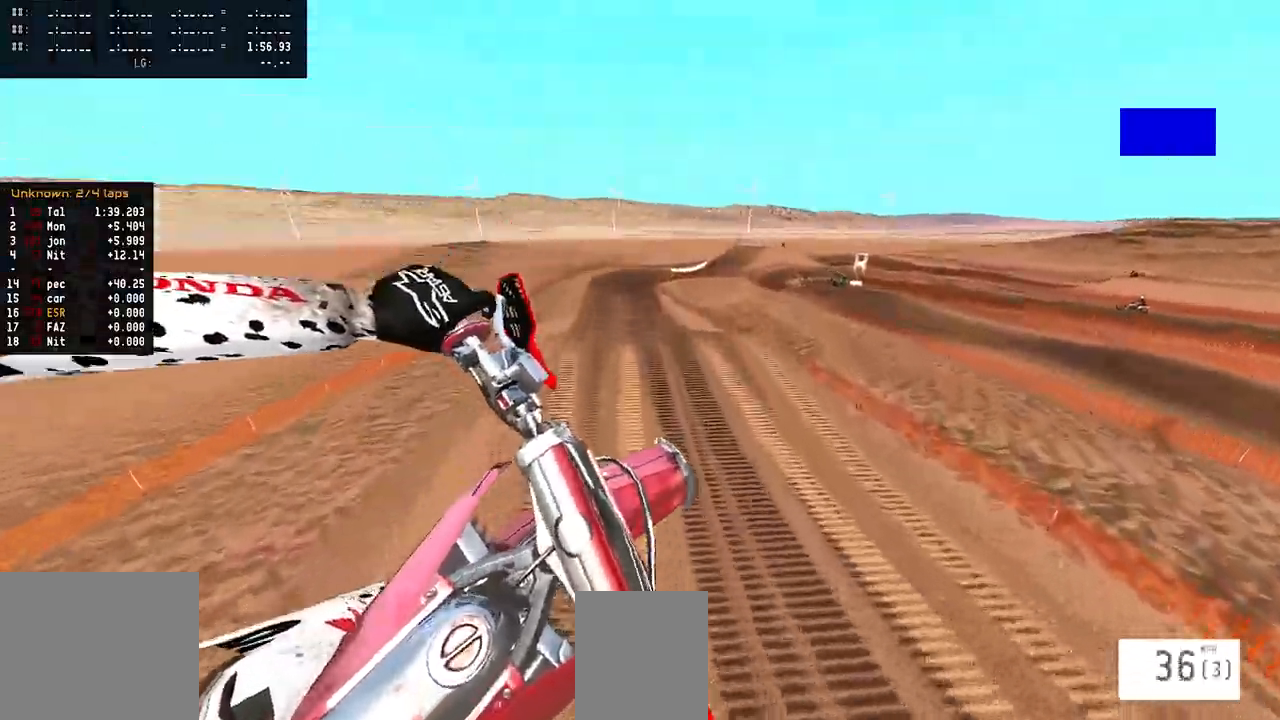
{"buttons": ["R2"], "left_stick": "center", "right_stick": "center", "events": [[33, "left_stick", "up"], [100, "R2", "down"], [467, "left_stick", "center"]]}
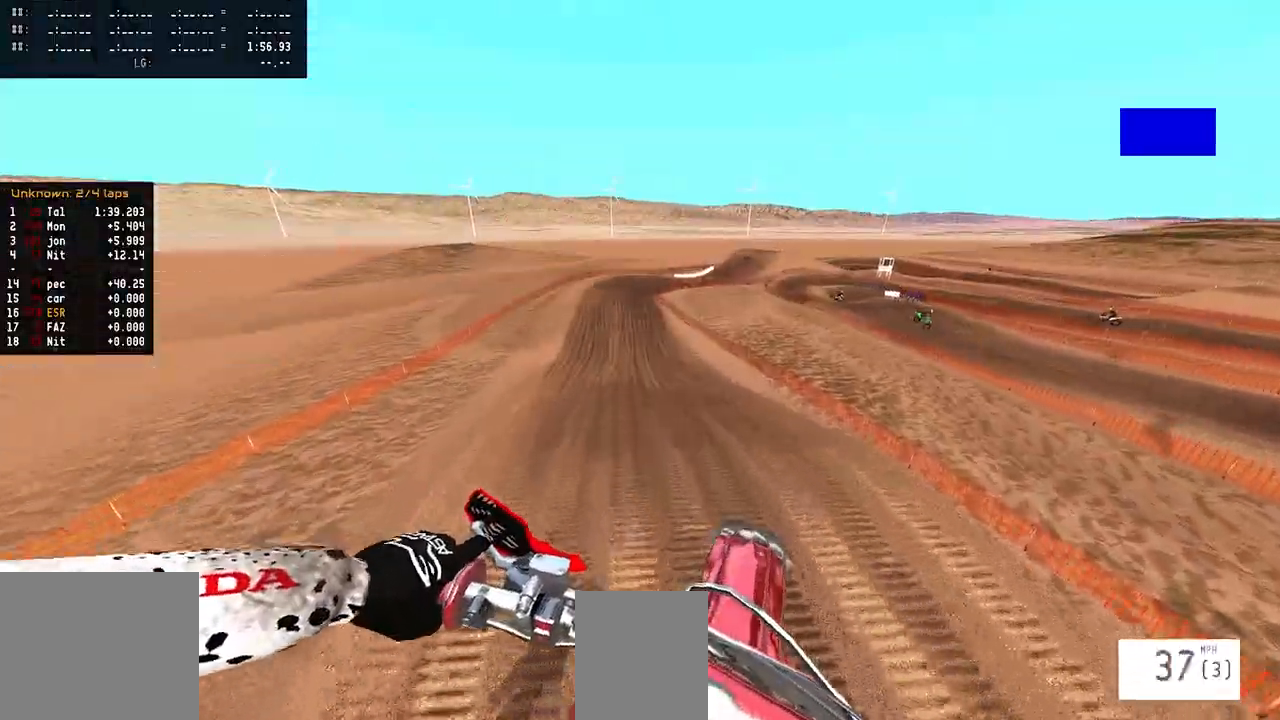
{"buttons": ["R2"], "left_stick": "center", "right_stick": "center", "events": [[67, "left_stick", "up-right"], [233, "right_stick", "up"], [283, "left_stick", "center"], [500, "right_stick", "center"]]}
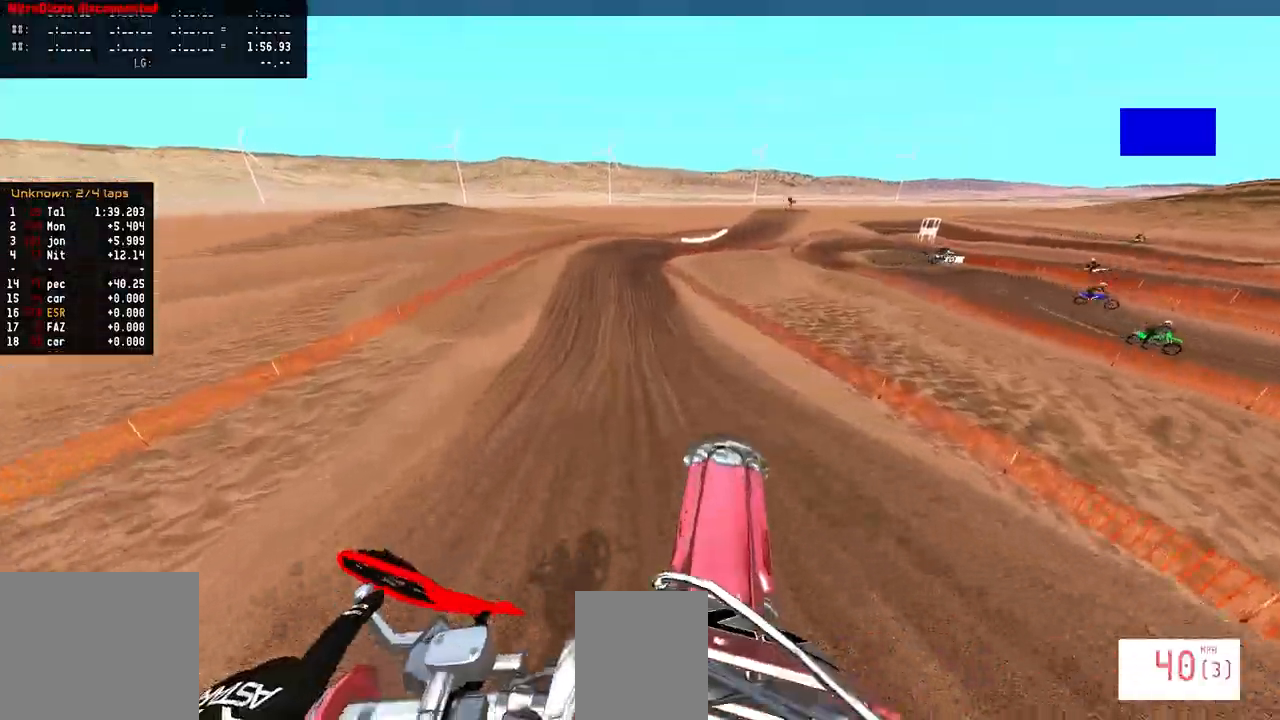
{"buttons": ["R2"], "left_stick": "center", "right_stick": "down-left", "events": [[217, "right_stick", "down-left"]]}
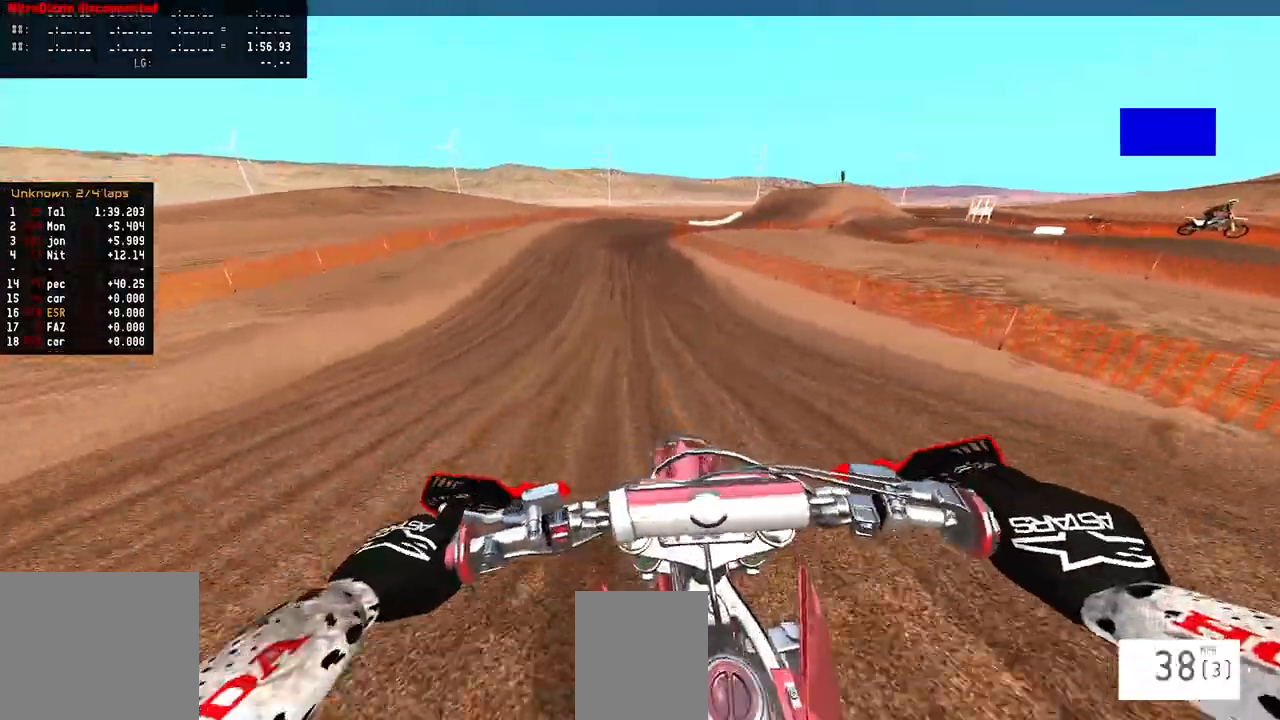
{"buttons": ["R2"], "left_stick": "center", "right_stick": "down-left", "events": []}
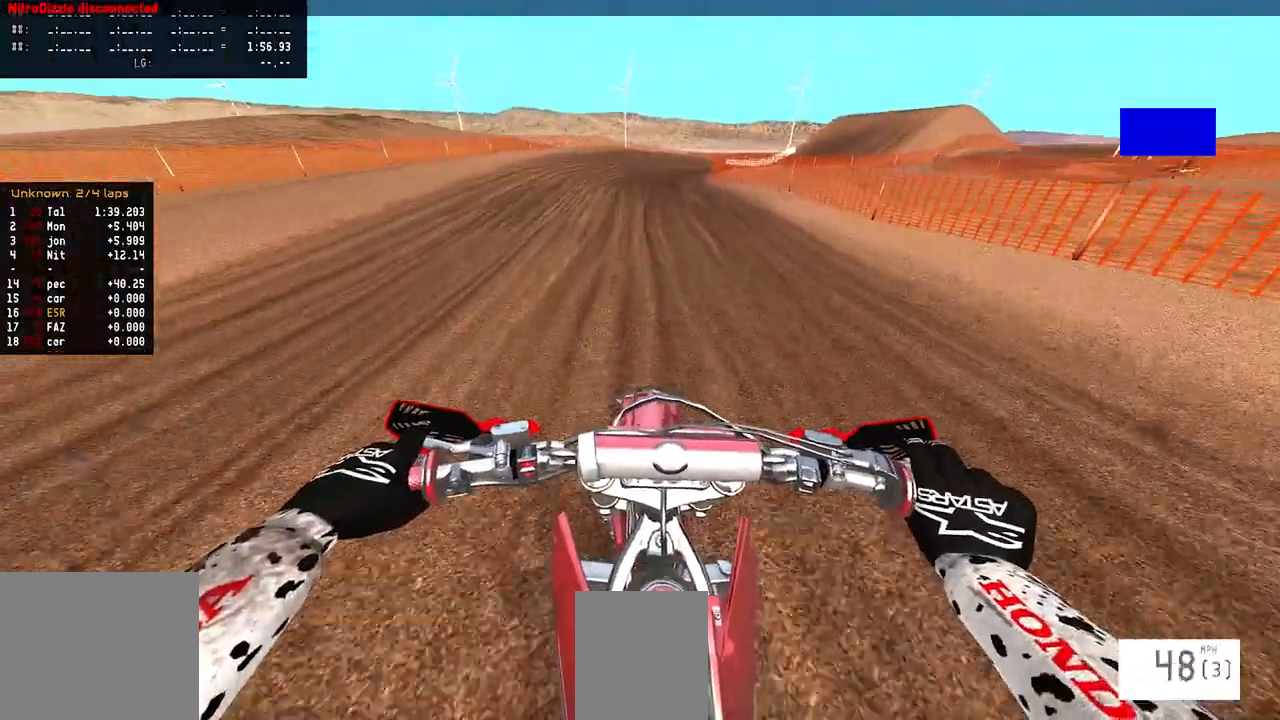
{"buttons": ["R2"], "left_stick": "right", "right_stick": "down-left", "events": [[217, "left_stick", "right"]]}
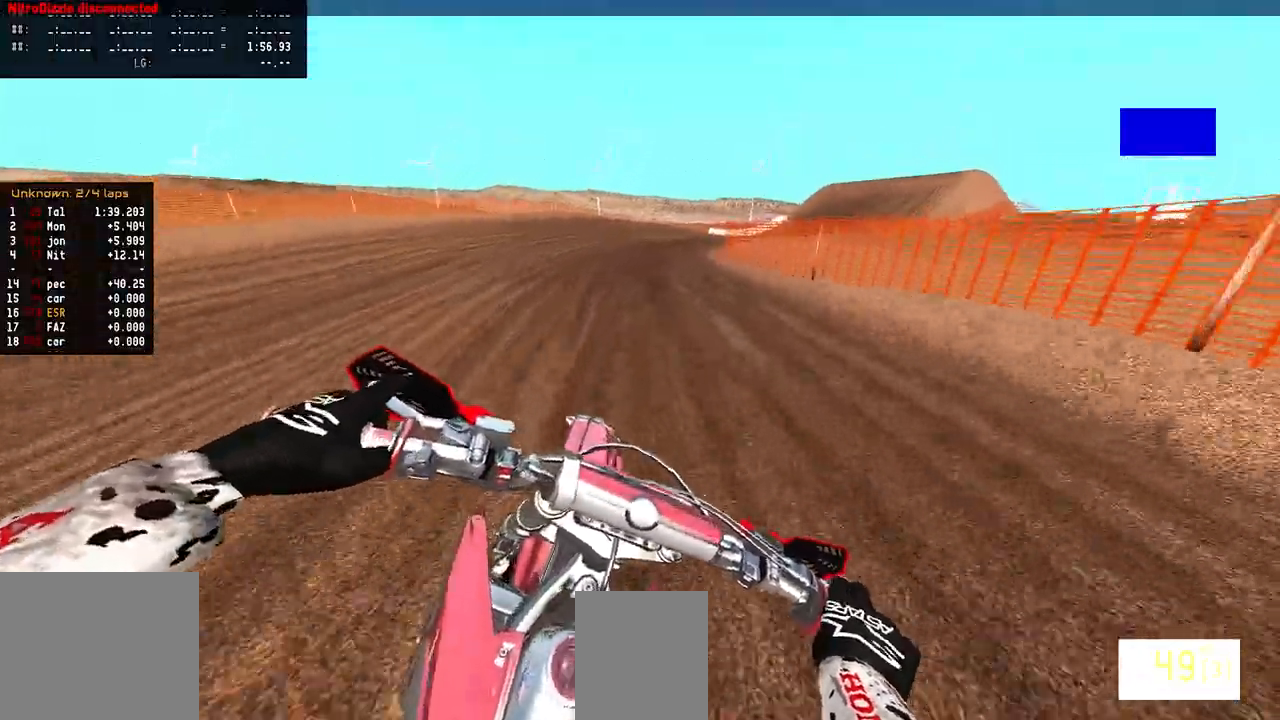
{"buttons": ["R2"], "left_stick": "right", "right_stick": "down-left", "events": []}
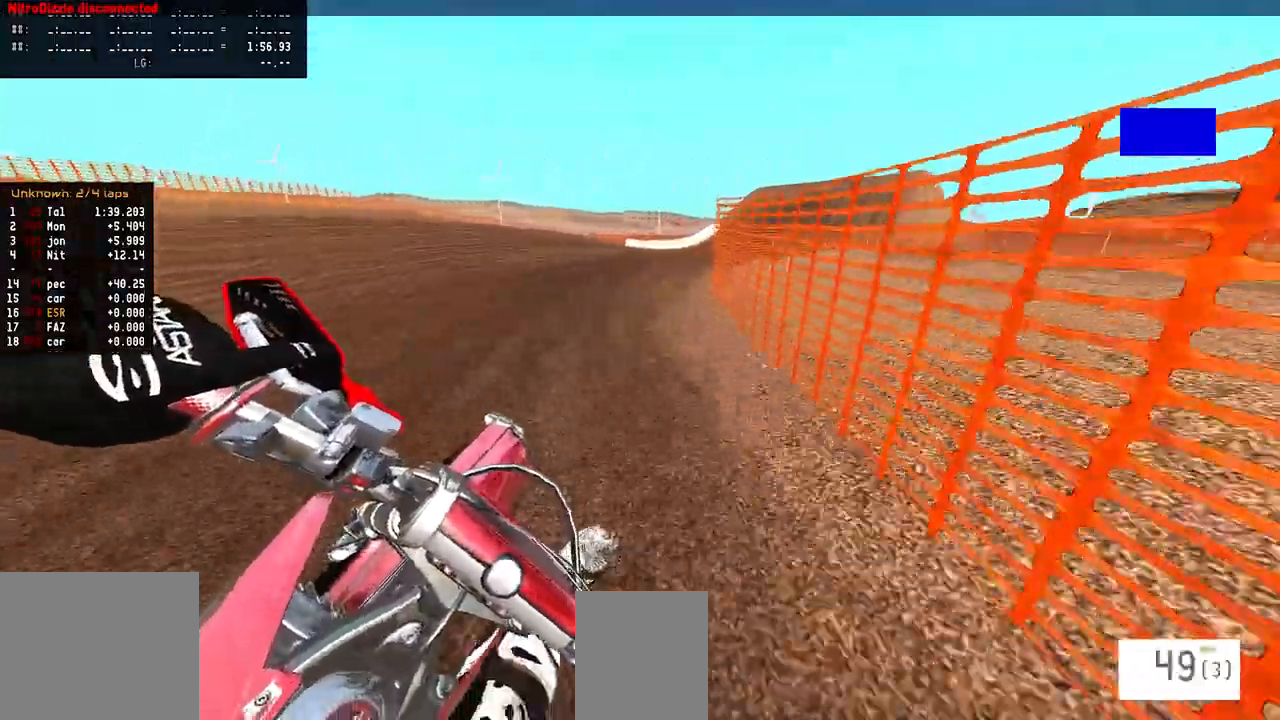
{"buttons": ["R2"], "left_stick": "right", "right_stick": "down-left", "events": []}
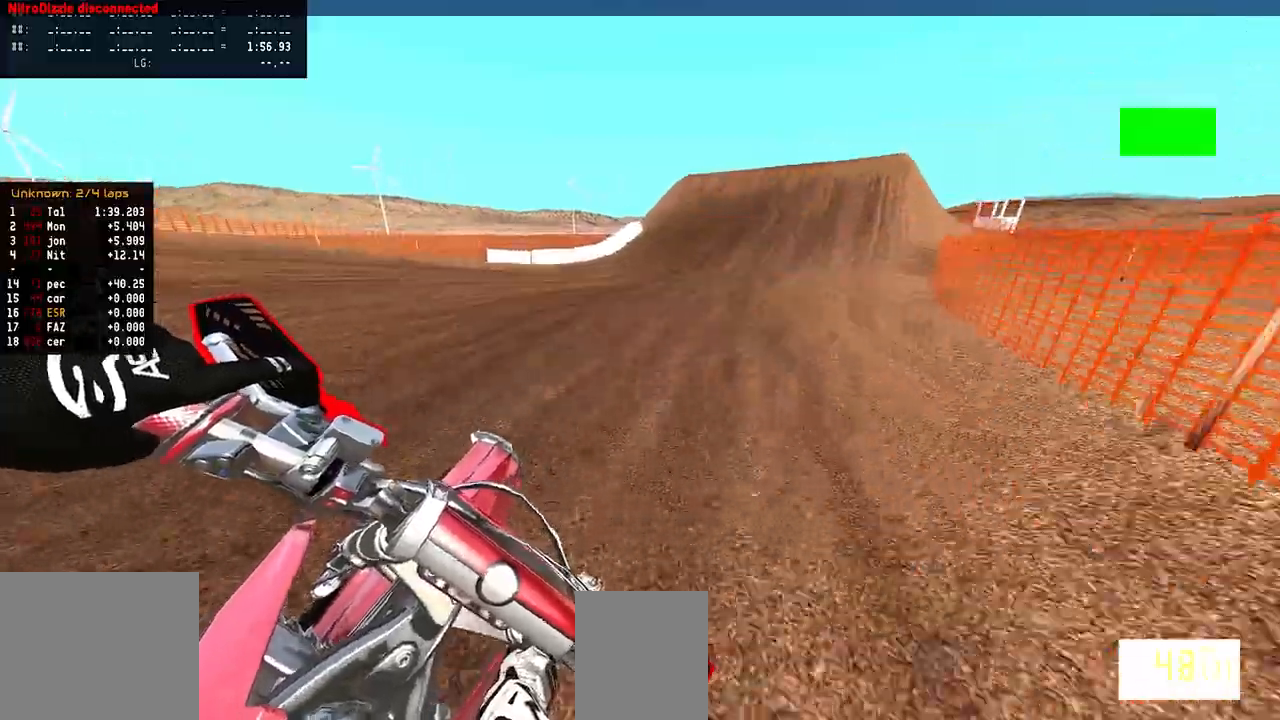
{"buttons": ["R2"], "left_stick": "center", "right_stick": "center", "events": [[217, "right_stick", "center"], [367, "left_stick", "center"]]}
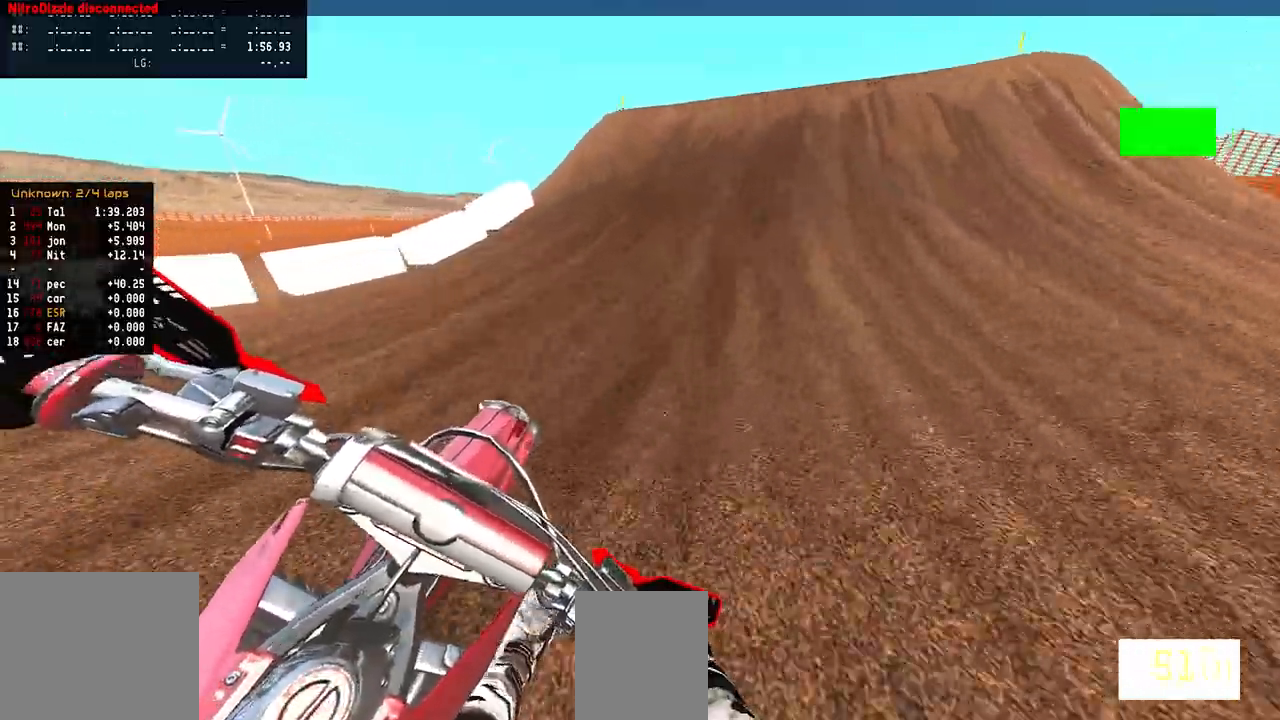
{"buttons": ["L2"], "left_stick": "center", "right_stick": "up", "events": [[167, "SQUARE", "down"], [183, "R2", "up"], [183, "SQUARE", "up"], [217, "L2", "down"], [217, "left_stick", "right"], [367, "left_stick", "center"], [417, "right_stick", "up"]]}
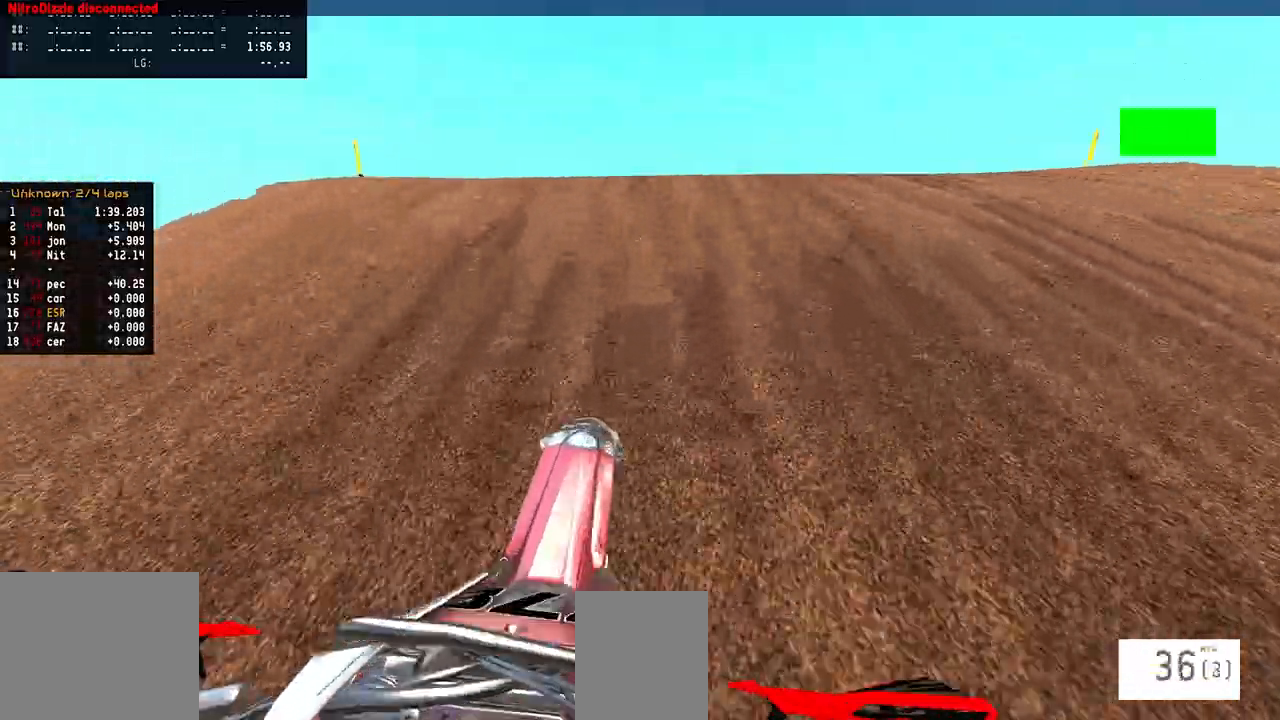
{"buttons": [], "left_stick": "center", "right_stick": "up", "events": [[50, "L2", "up"]]}